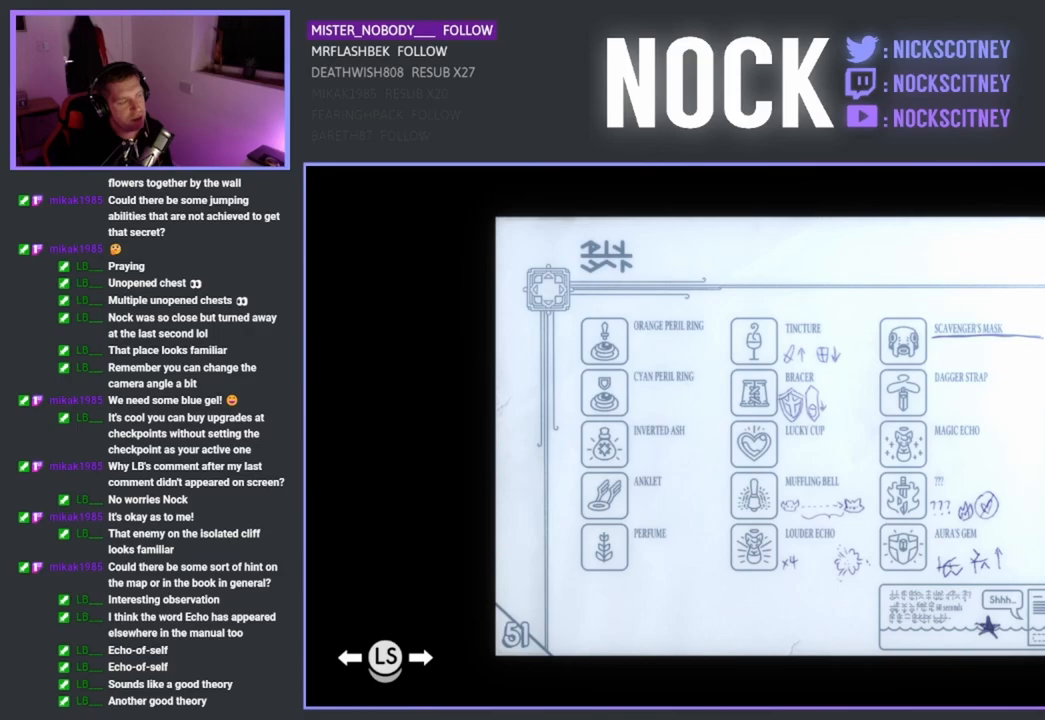
Gameplay with a controller (PlayStation layout); each line is a JSON object with the inputs held at the frame after it. "events" lists button and stick changes between this image and that frame as [ms after this image, input, new state], when the widget could be followed in between.
{"buttons": [], "left_stick": "center", "right_stick": "center", "events": [[33, "L1", "down"], [133, "L1", "up"]]}
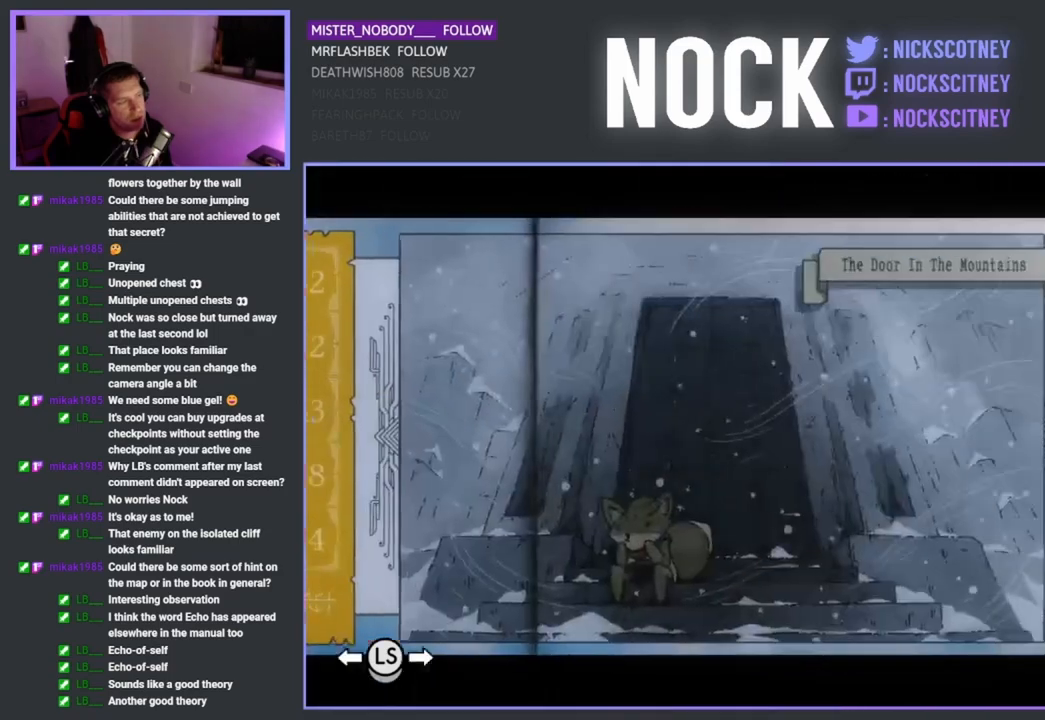
{"buttons": ["R1"], "left_stick": "center", "right_stick": "center", "events": [[483, "R1", "down"]]}
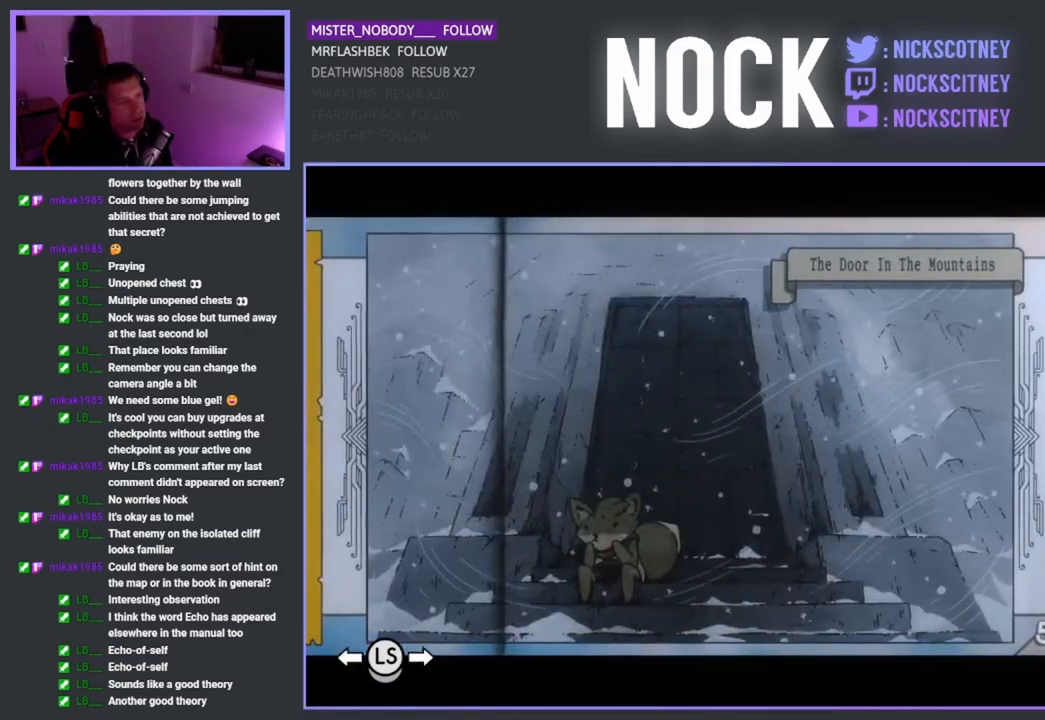
{"buttons": [], "left_stick": "center", "right_stick": "center", "events": [[117, "R1", "up"]]}
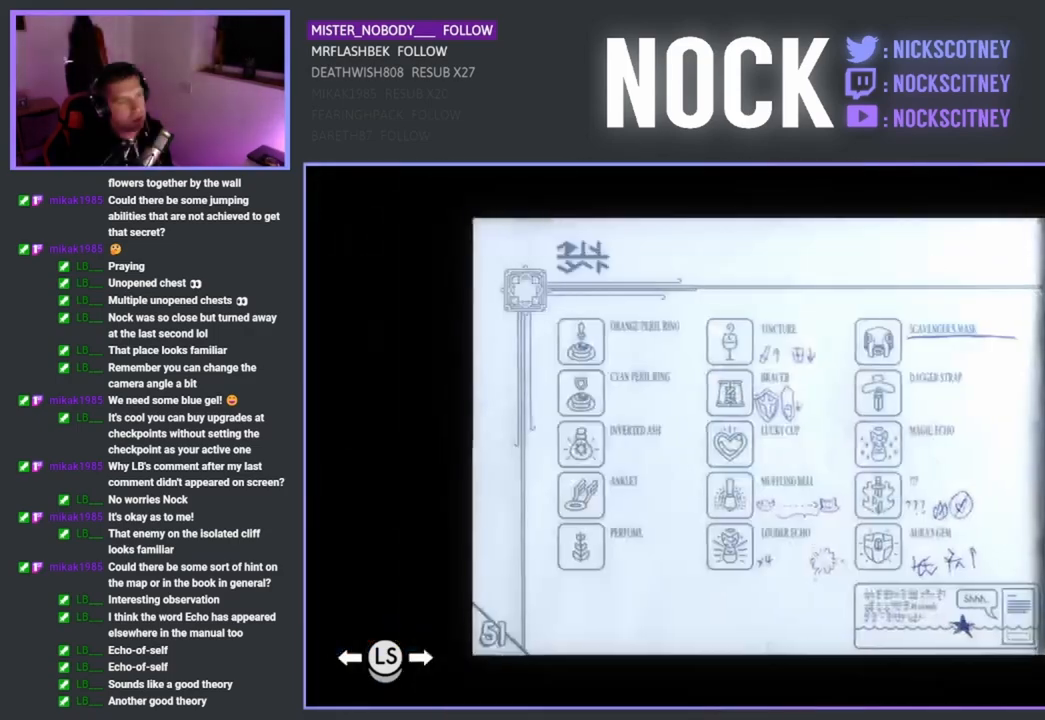
{"buttons": [], "left_stick": "center", "right_stick": "center", "events": [[150, "SELECT", "down"], [367, "SELECT", "up"]]}
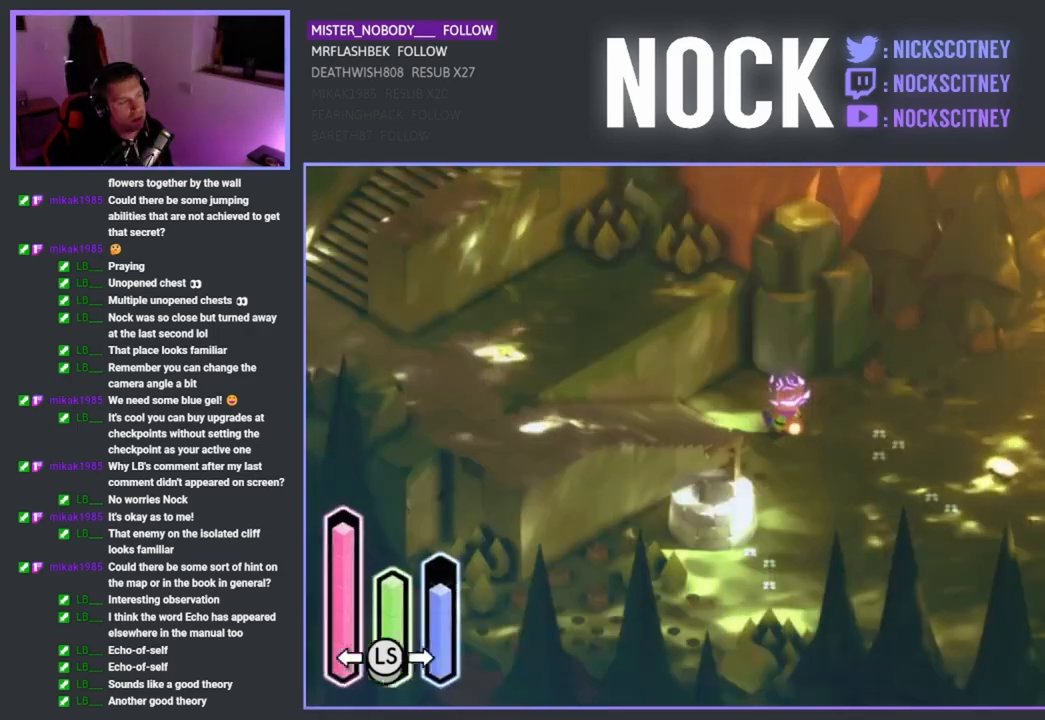
{"buttons": [], "left_stick": "center", "right_stick": "center", "events": []}
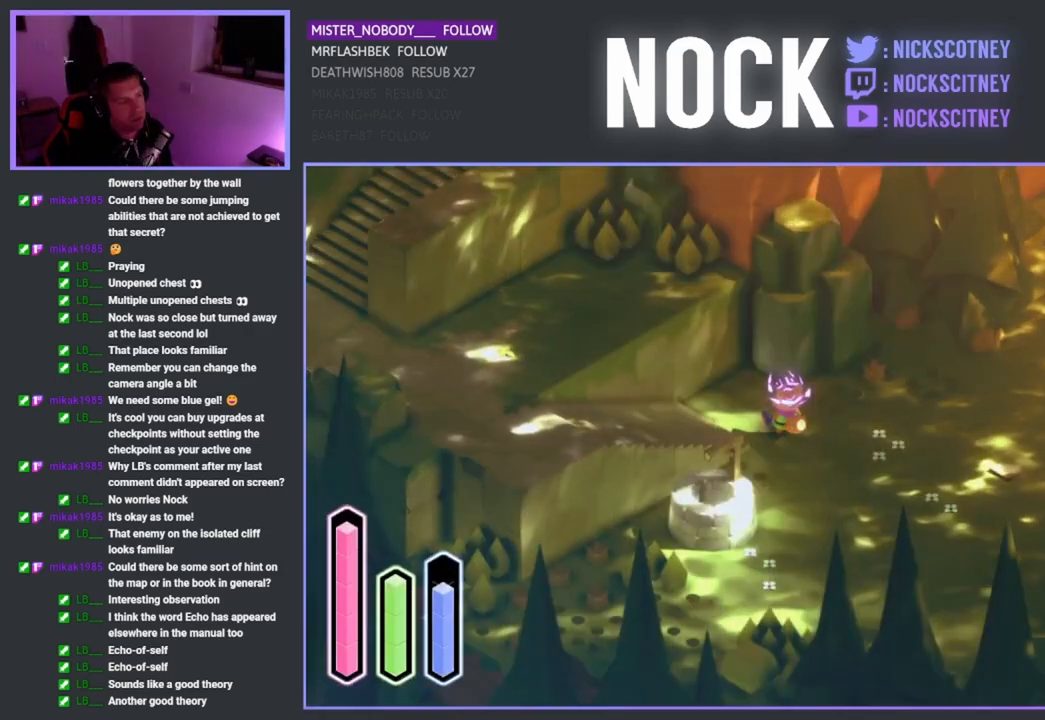
{"buttons": ["CROSS"], "left_stick": "left", "right_stick": "center", "events": [[83, "left_stick", "left"], [450, "CROSS", "down"]]}
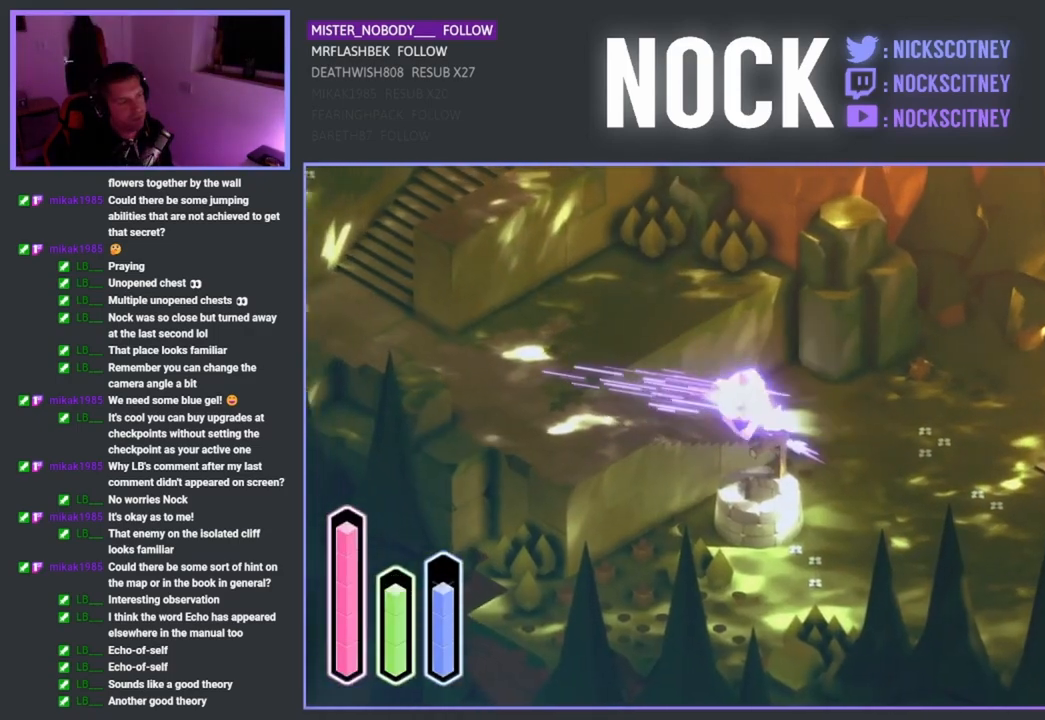
{"buttons": ["CROSS"], "left_stick": "left", "right_stick": "center", "events": [[150, "CROSS", "up"], [483, "CROSS", "down"]]}
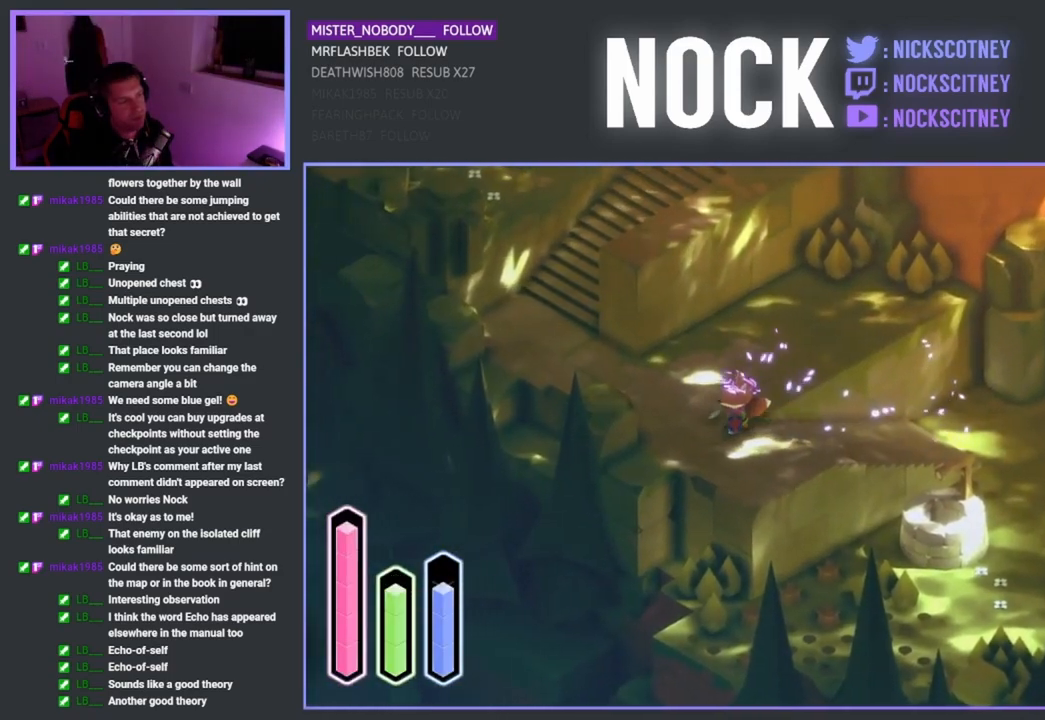
{"buttons": ["CROSS"], "left_stick": "up-left", "right_stick": "center", "events": [[100, "left_stick", "up-left"], [150, "CROSS", "up"], [400, "CROSS", "down"]]}
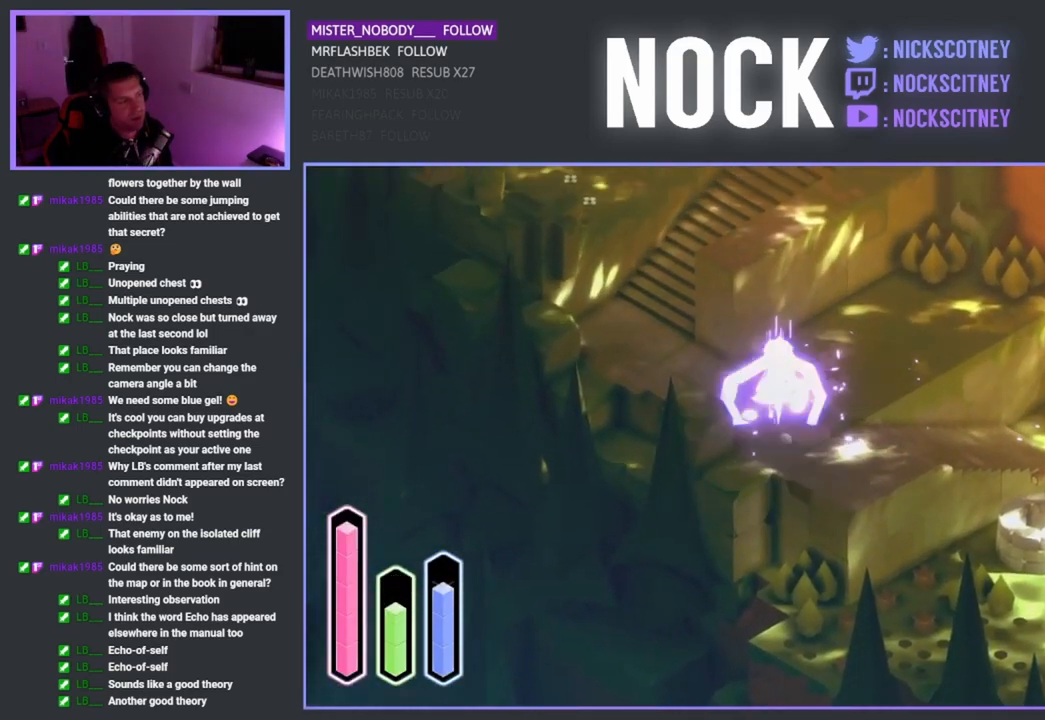
{"buttons": ["CROSS"], "left_stick": "up-left", "right_stick": "center", "events": [[117, "CROSS", "up"], [433, "CROSS", "down"]]}
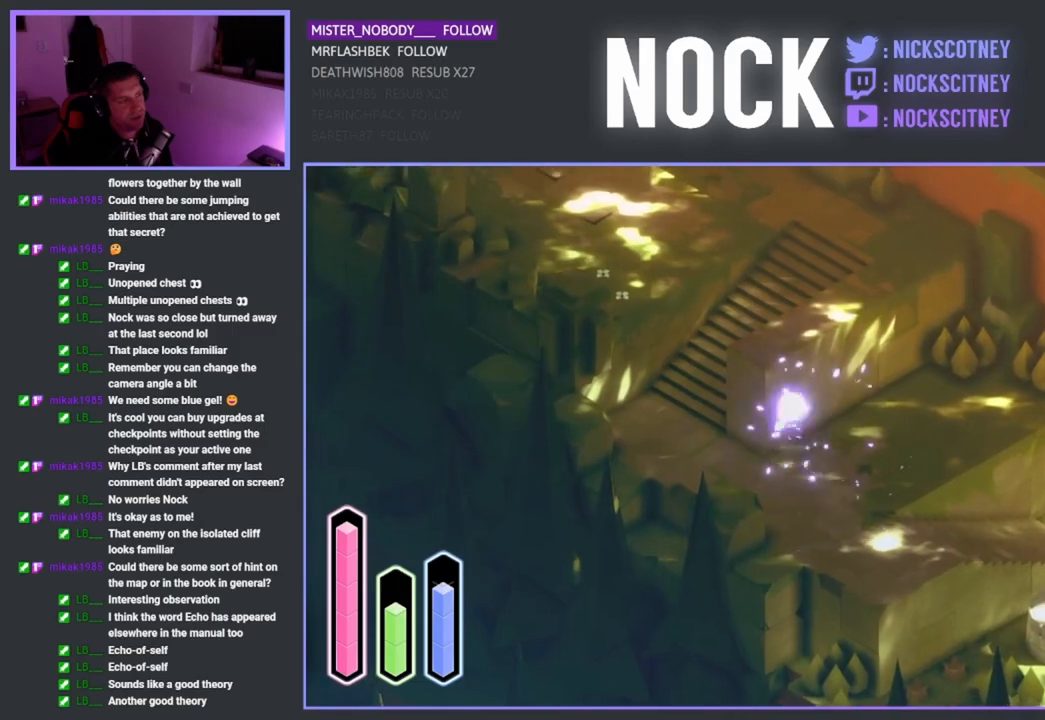
{"buttons": [], "left_stick": "left", "right_stick": "center", "events": [[100, "CROSS", "up"], [333, "left_stick", "left"]]}
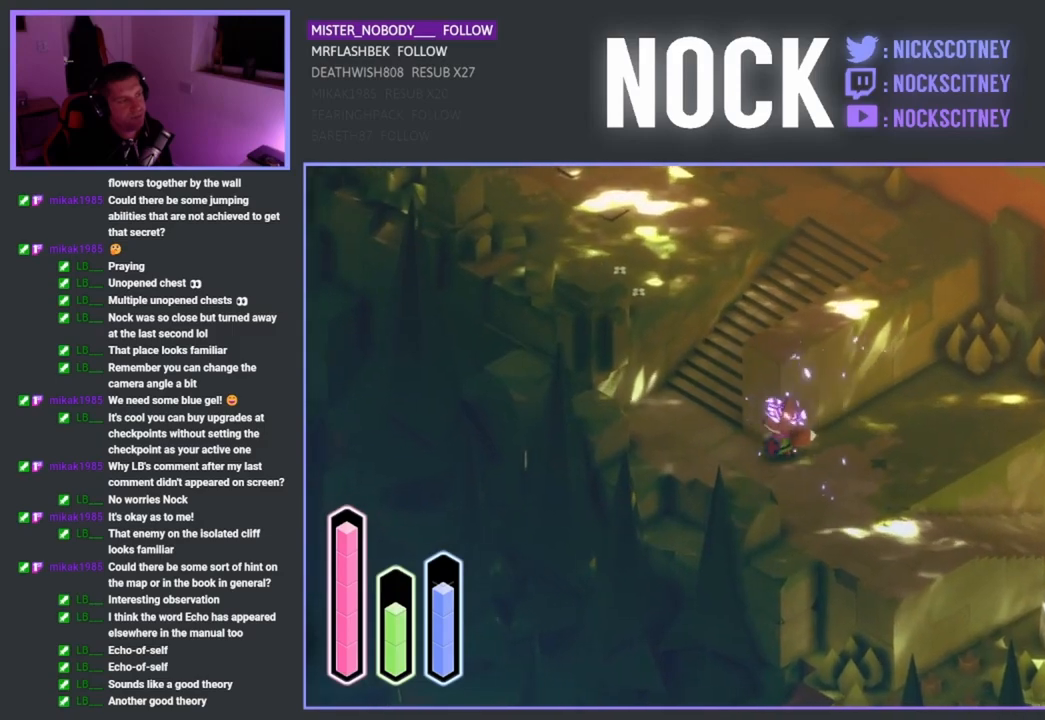
{"buttons": [], "left_stick": "up", "right_stick": "center", "events": [[133, "left_stick", "up-left"], [183, "CROSS", "down"], [317, "left_stick", "up"], [350, "CROSS", "up"]]}
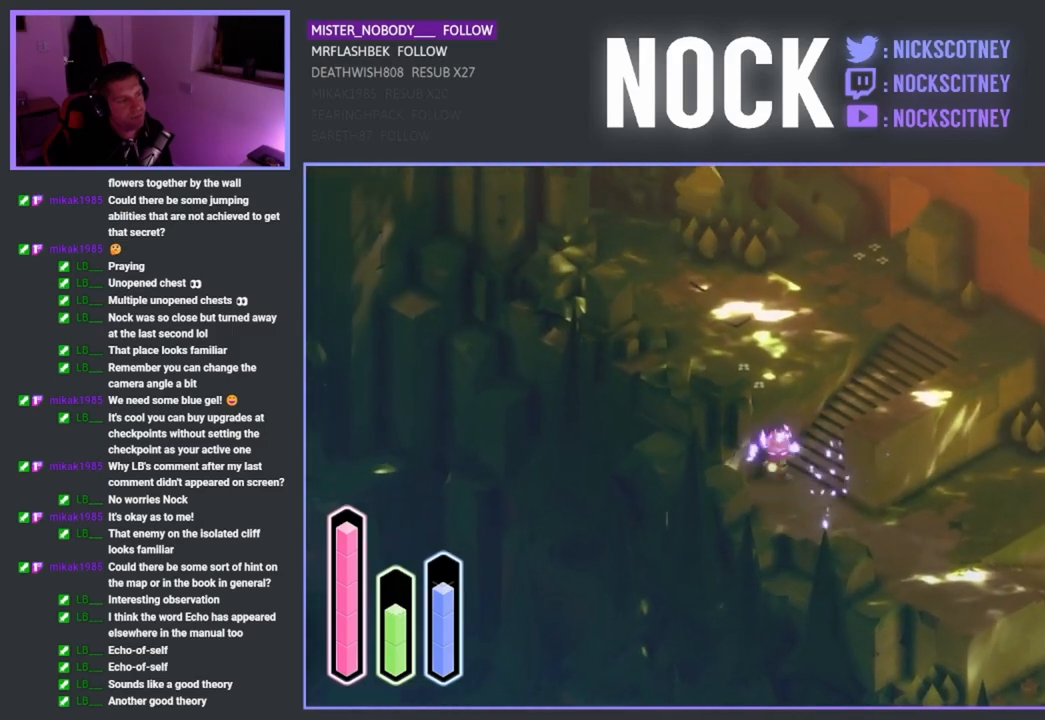
{"buttons": ["CROSS"], "left_stick": "up", "right_stick": "center", "events": [[33, "CROSS", "down"], [183, "CROSS", "up"], [417, "CROSS", "down"]]}
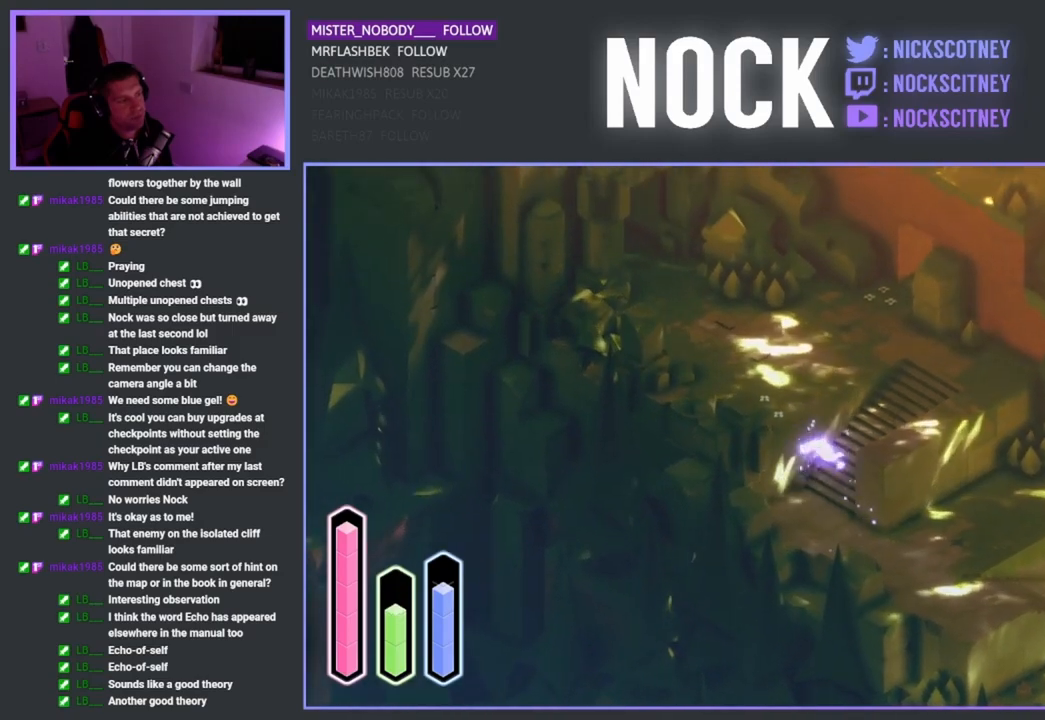
{"buttons": [], "left_stick": "down-left", "right_stick": "center", "events": [[100, "CROSS", "up"], [117, "left_stick", "up-right"], [267, "left_stick", "center"], [433, "left_stick", "down-left"]]}
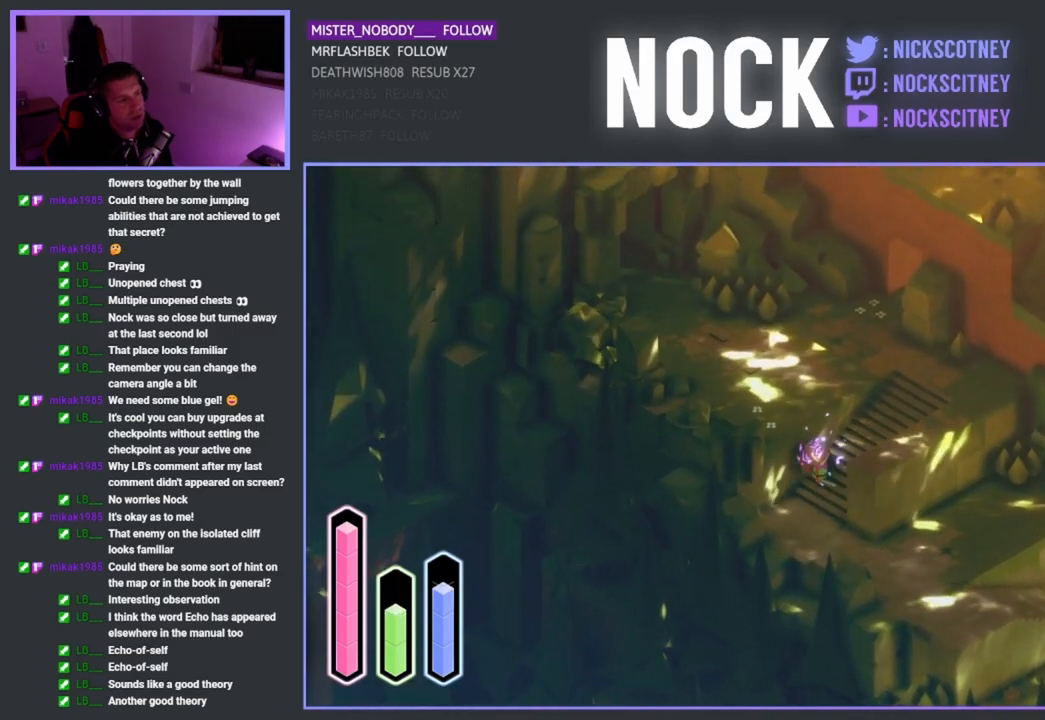
{"buttons": [], "left_stick": "right", "right_stick": "center", "events": [[50, "CROSS", "down"], [167, "left_stick", "down"], [200, "CROSS", "up"], [317, "left_stick", "down-right"], [467, "left_stick", "right"]]}
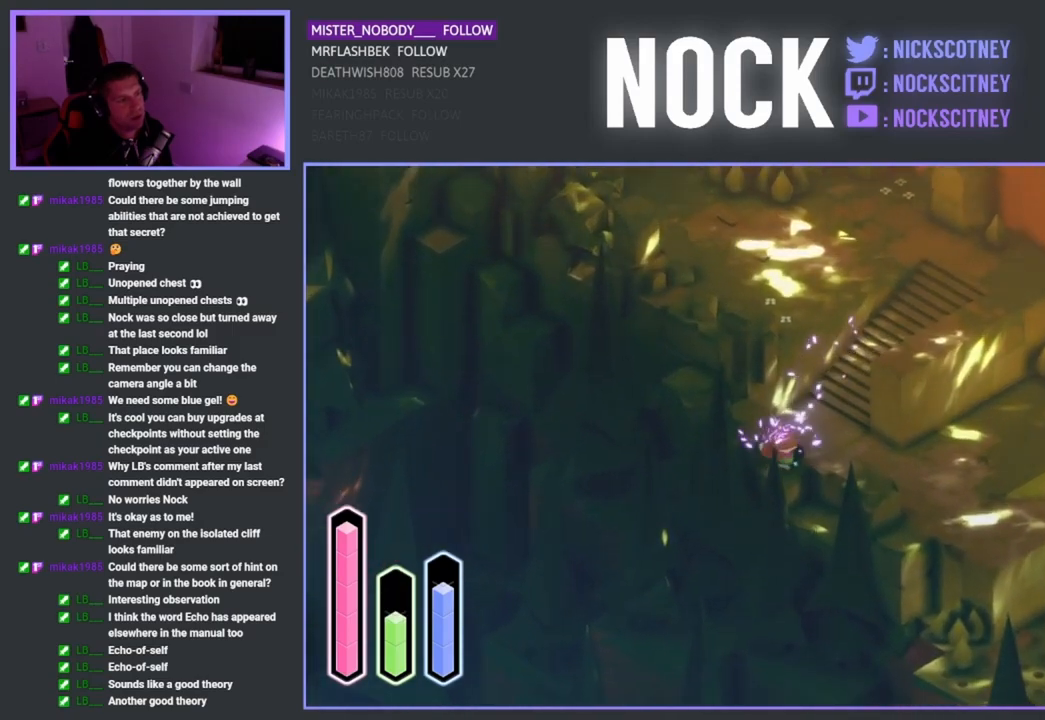
{"buttons": ["CROSS"], "left_stick": "right", "right_stick": "center", "events": [[67, "CROSS", "down"]]}
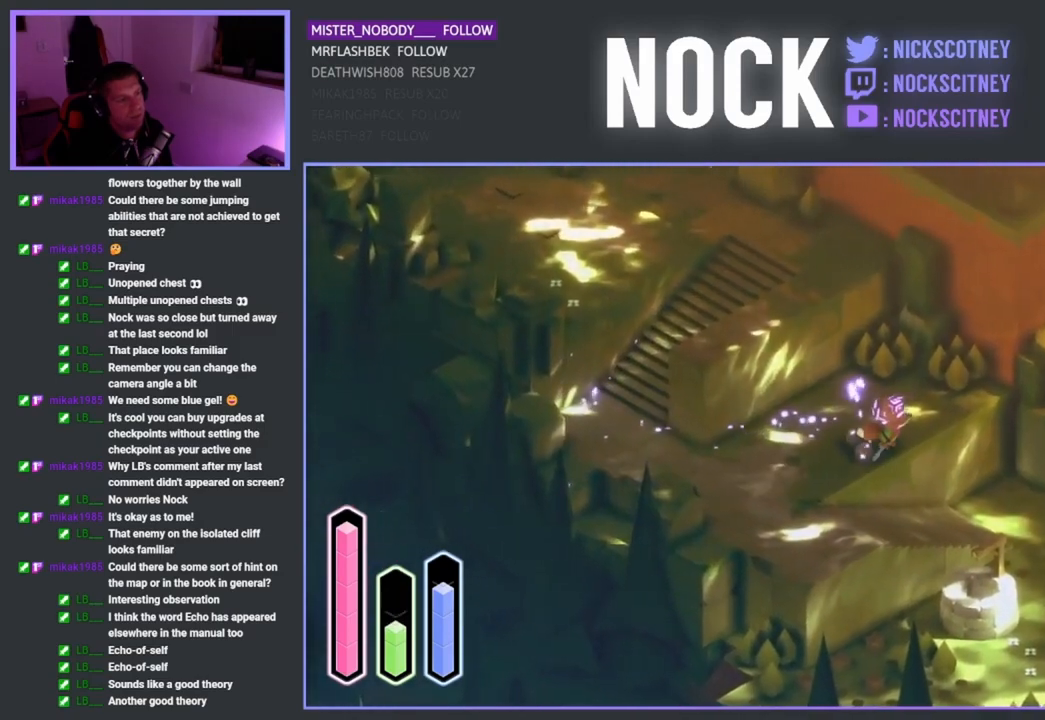
{"buttons": [], "left_stick": "down", "right_stick": "center", "events": [[17, "left_stick", "down-right"], [67, "CROSS", "up"], [150, "CROSS", "down"], [283, "left_stick", "down"], [350, "CROSS", "up"]]}
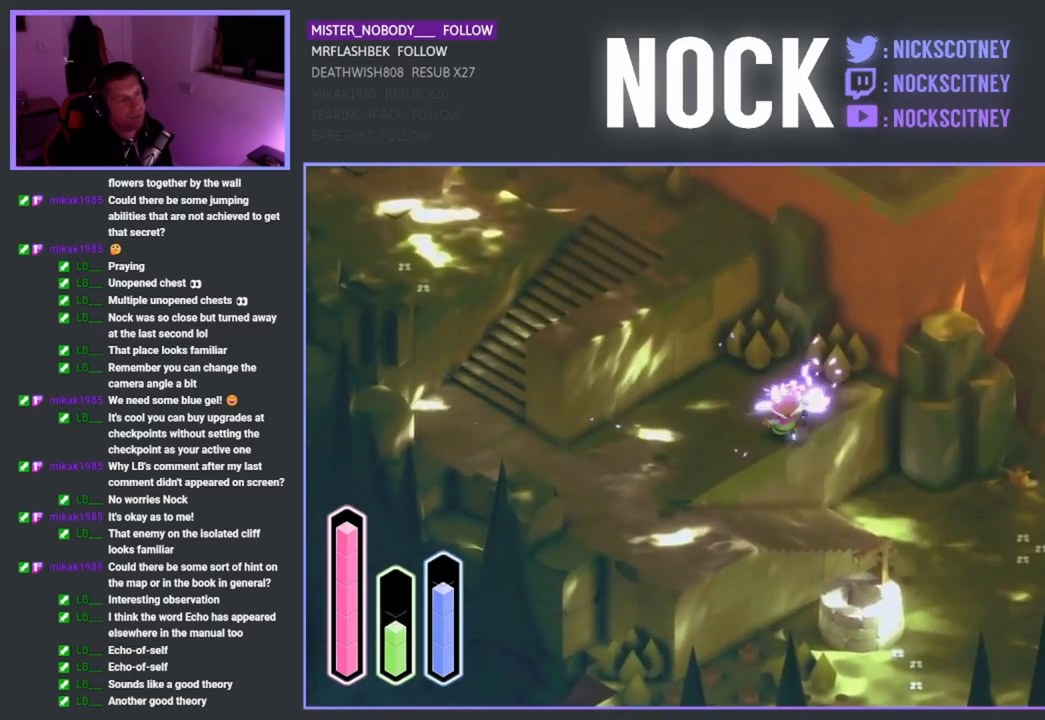
{"buttons": [], "left_stick": "down-left", "right_stick": "center", "events": [[33, "left_stick", "down-left"]]}
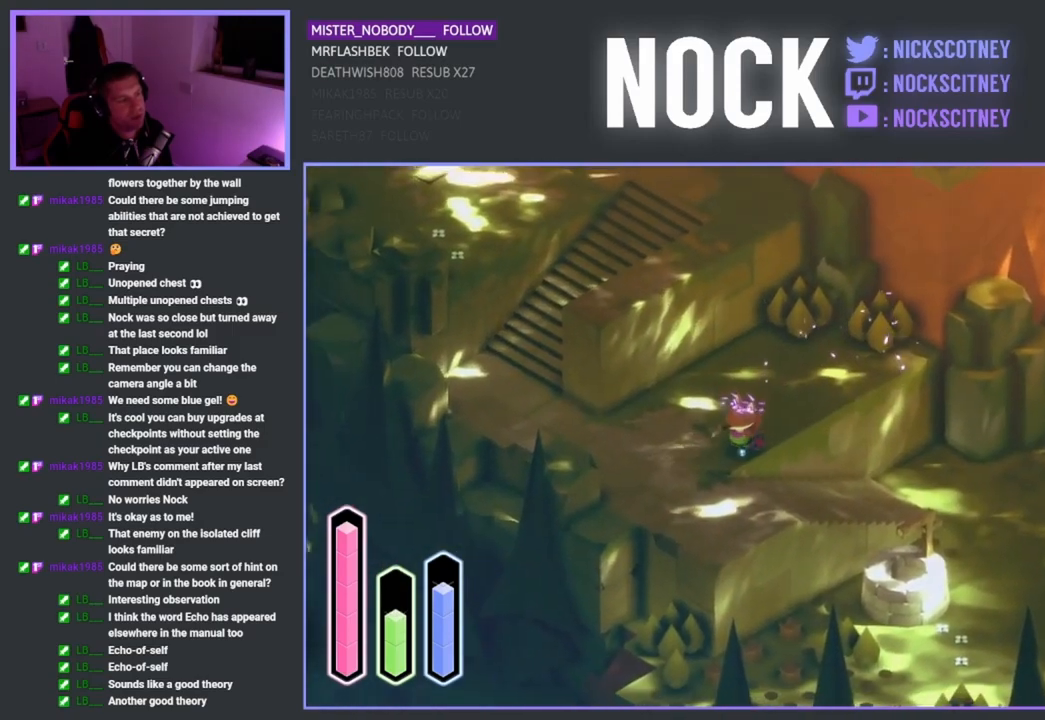
{"buttons": [], "left_stick": "right", "right_stick": "center", "events": [[167, "left_stick", "down"], [267, "left_stick", "down-right"], [400, "left_stick", "right"]]}
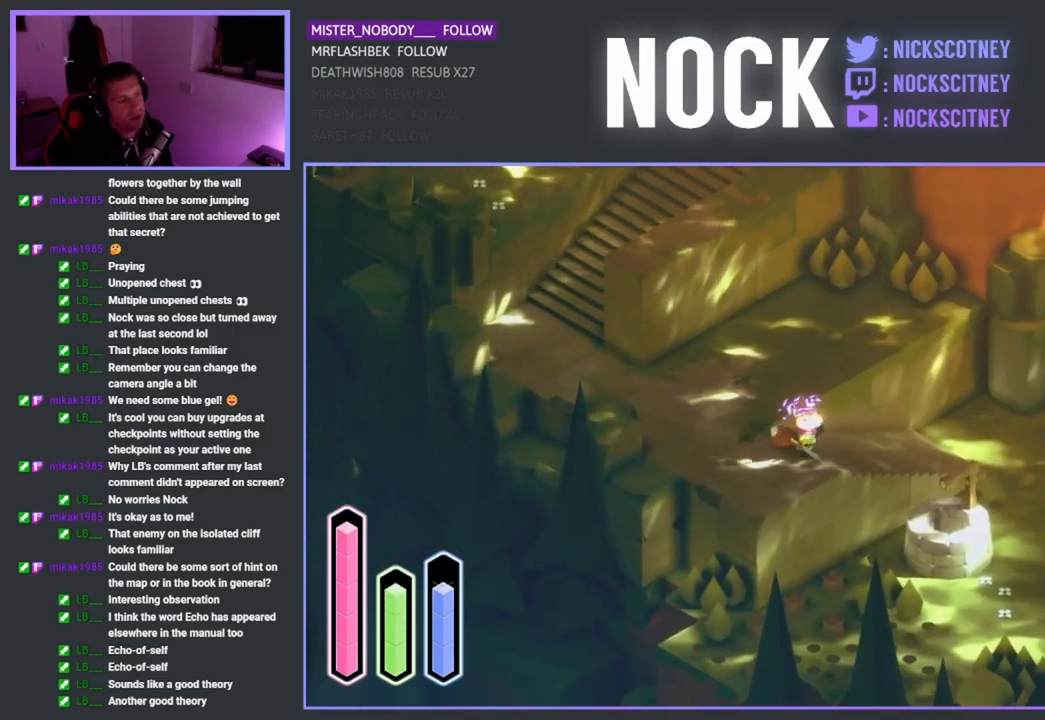
{"buttons": ["CROSS"], "left_stick": "right", "right_stick": "center", "events": [[33, "CROSS", "down"], [200, "CROSS", "up"], [367, "CROSS", "down"]]}
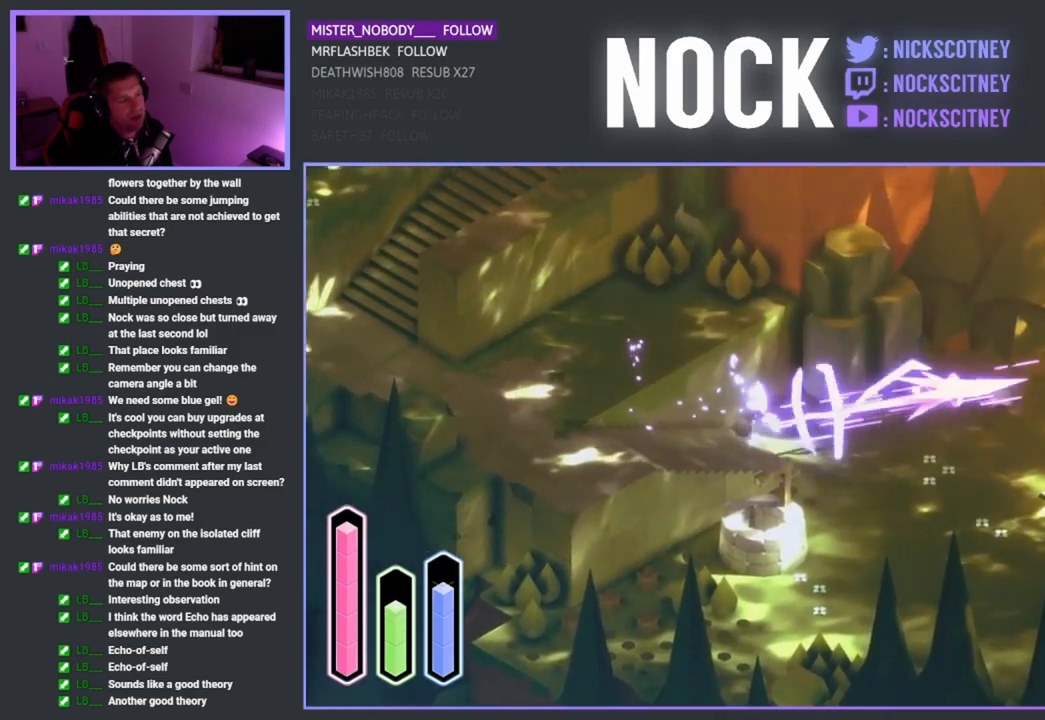
{"buttons": ["CROSS"], "left_stick": "up-right", "right_stick": "center", "events": [[383, "left_stick", "up-right"], [417, "CROSS", "up"], [500, "CROSS", "down"]]}
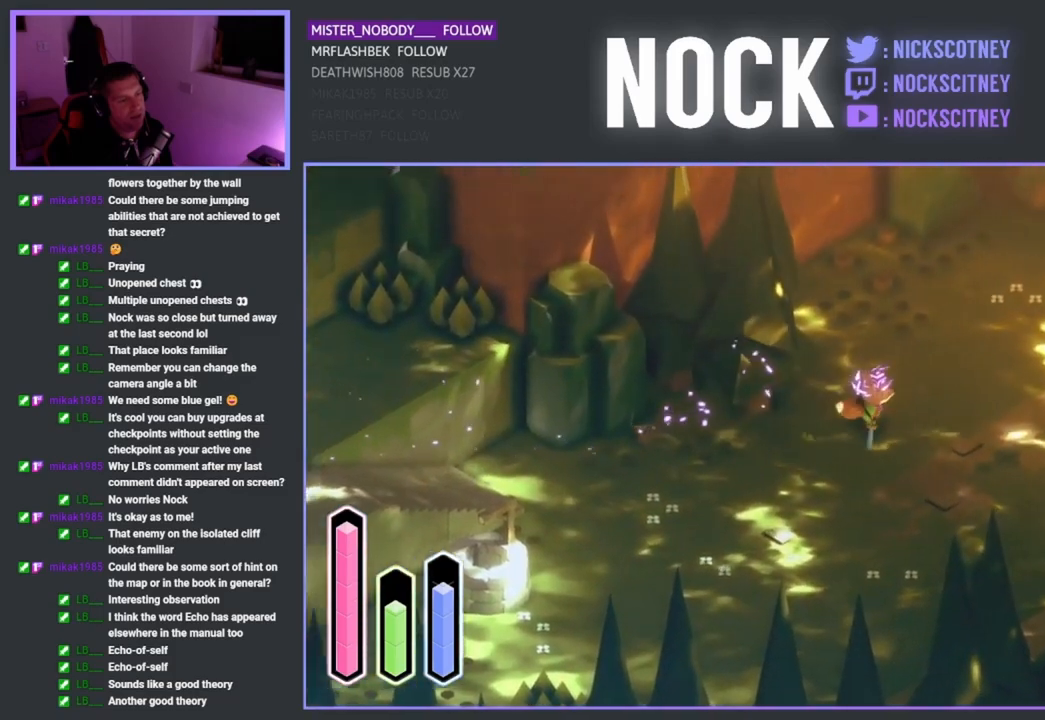
{"buttons": ["CROSS"], "left_stick": "up-right", "right_stick": "center", "events": [[233, "CROSS", "up"], [367, "CROSS", "down"]]}
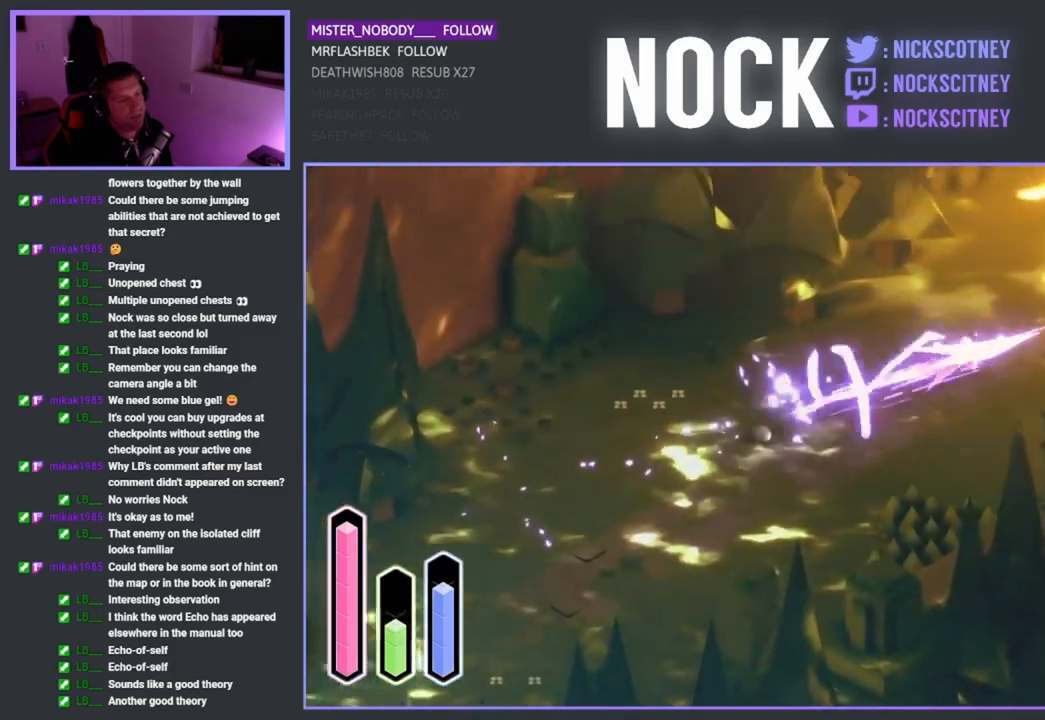
{"buttons": [], "left_stick": "up-right", "right_stick": "center", "events": [[67, "CROSS", "up"], [250, "CROSS", "down"], [400, "CROSS", "up"]]}
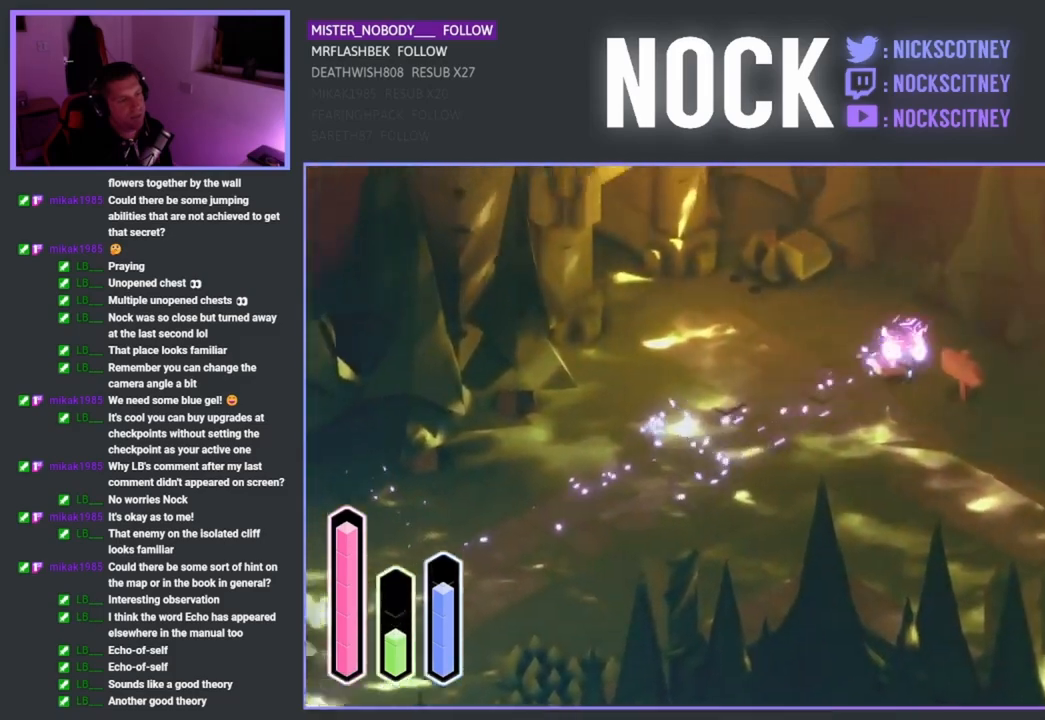
{"buttons": [], "left_stick": "down-right", "right_stick": "center", "events": [[100, "CROSS", "down"], [233, "CROSS", "up"], [283, "left_stick", "down-right"]]}
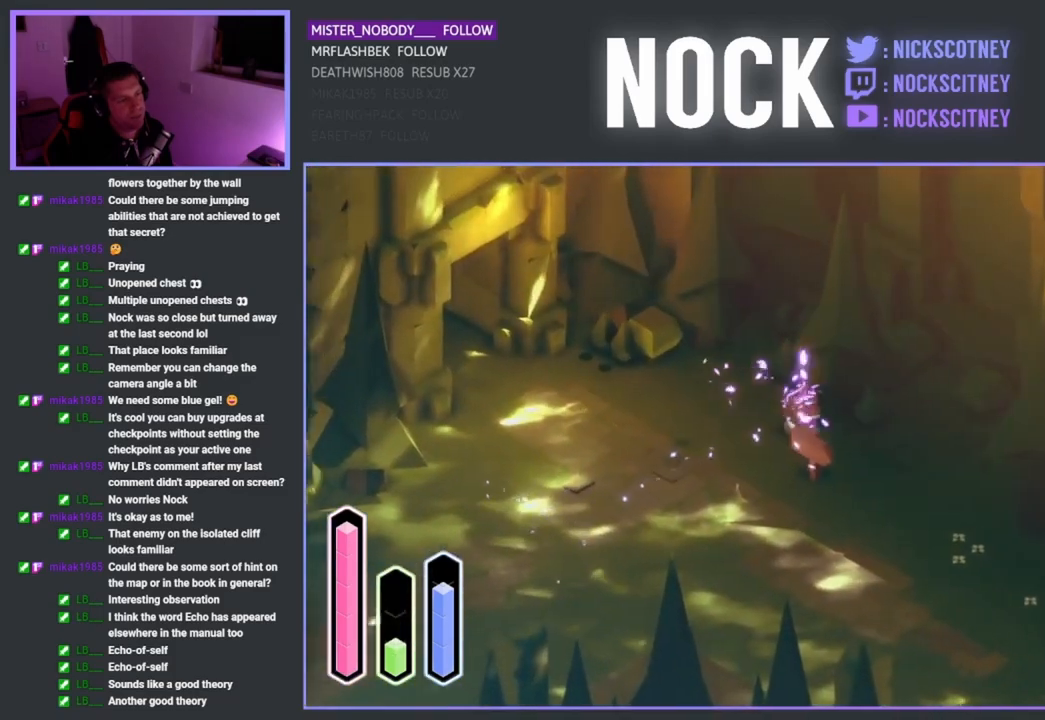
{"buttons": ["CROSS"], "left_stick": "down-right", "right_stick": "center", "events": [[67, "CROSS", "down"], [267, "CROSS", "up"], [500, "CROSS", "down"]]}
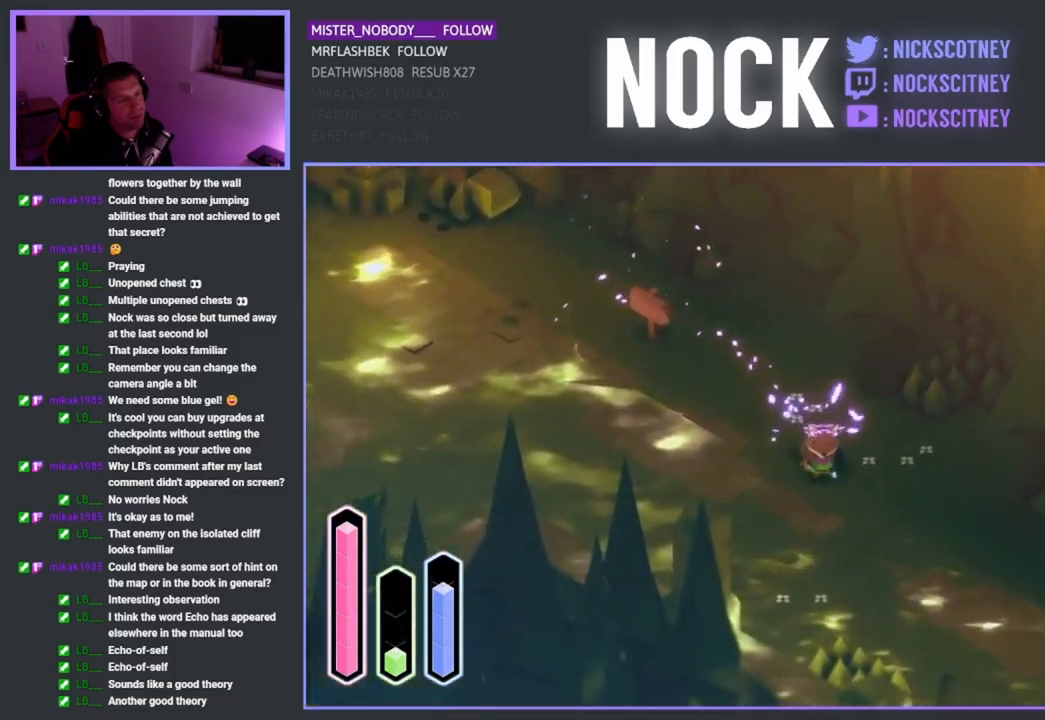
{"buttons": ["CROSS"], "left_stick": "down-right", "right_stick": "center", "events": [[167, "CROSS", "up"], [500, "CROSS", "down"]]}